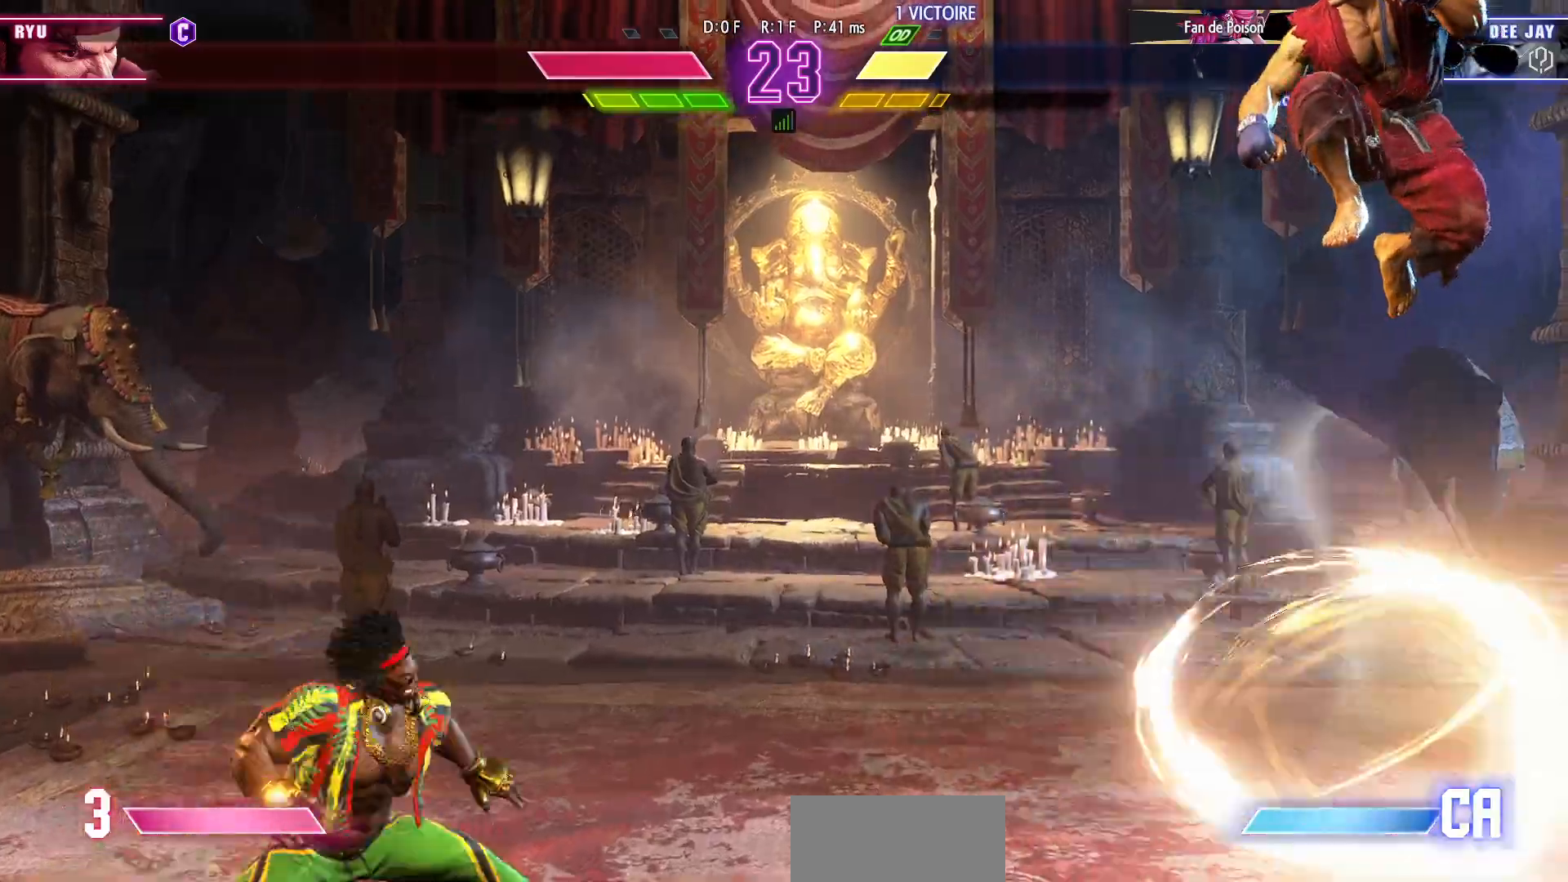
Gameplay with a controller (arcade stick); each line is a JSON object with the inputs held at the frame after it (dt_ms = milliseconds from this image to that frame). "events" lists button and stick changes between this image and that frame as [ms after this image, input, new state], when the widget could be followed in between. Not read: L3 R3.
{"dt_ms": 500, "buttons": [], "left_stick": "left", "events": [[117, "left_stick", "center"], [183, "left_stick", "left"], [300, "SQUARE", "down"], [367, "SQUARE", "up"]]}
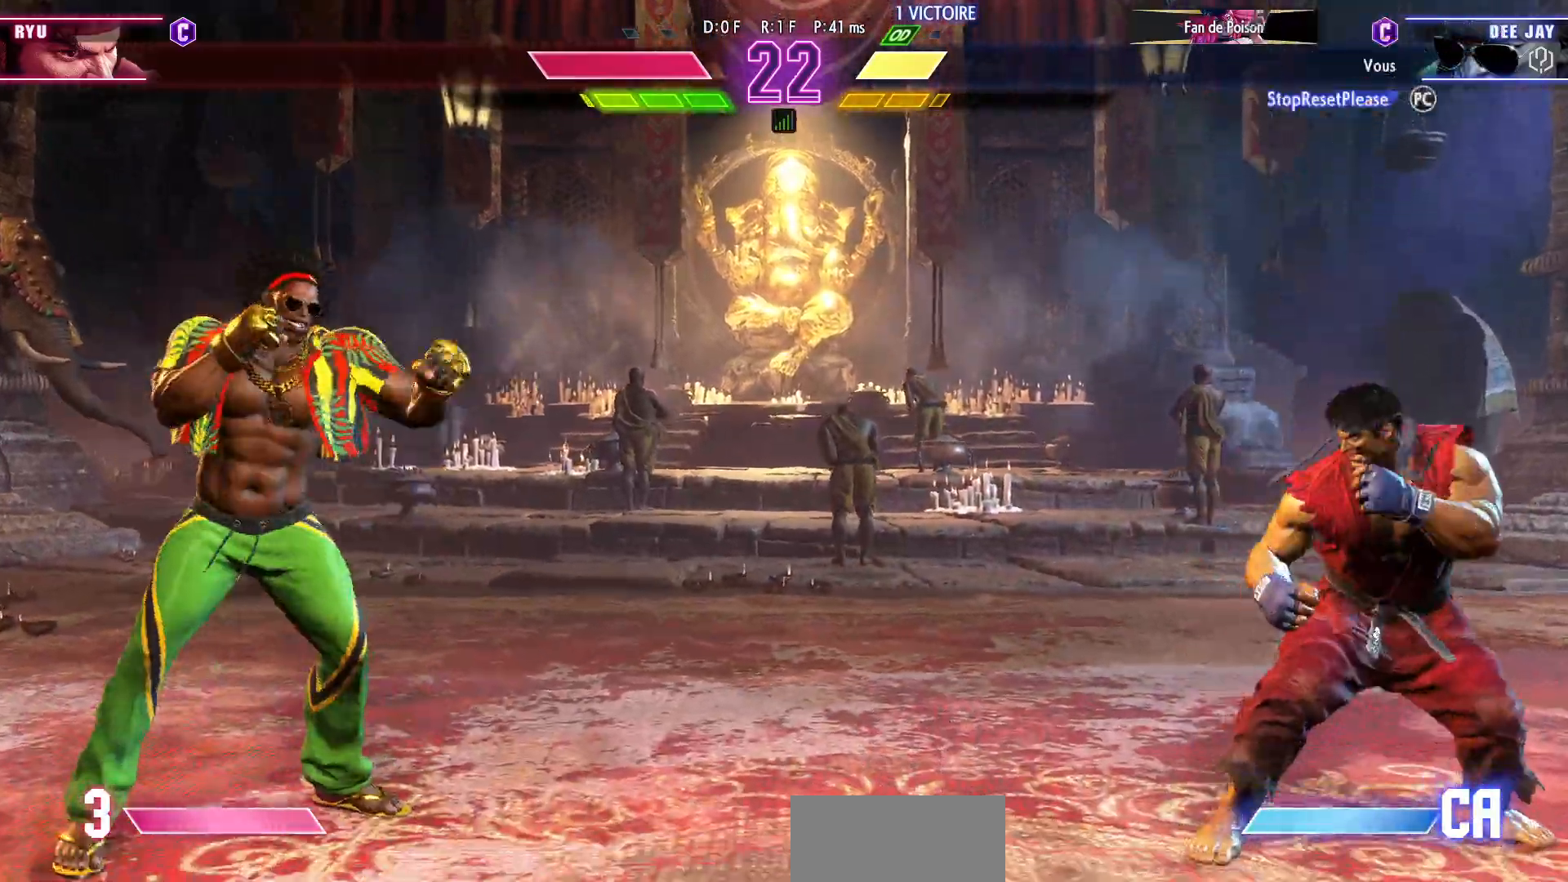
{"dt_ms": 1000, "buttons": [], "left_stick": "left"}
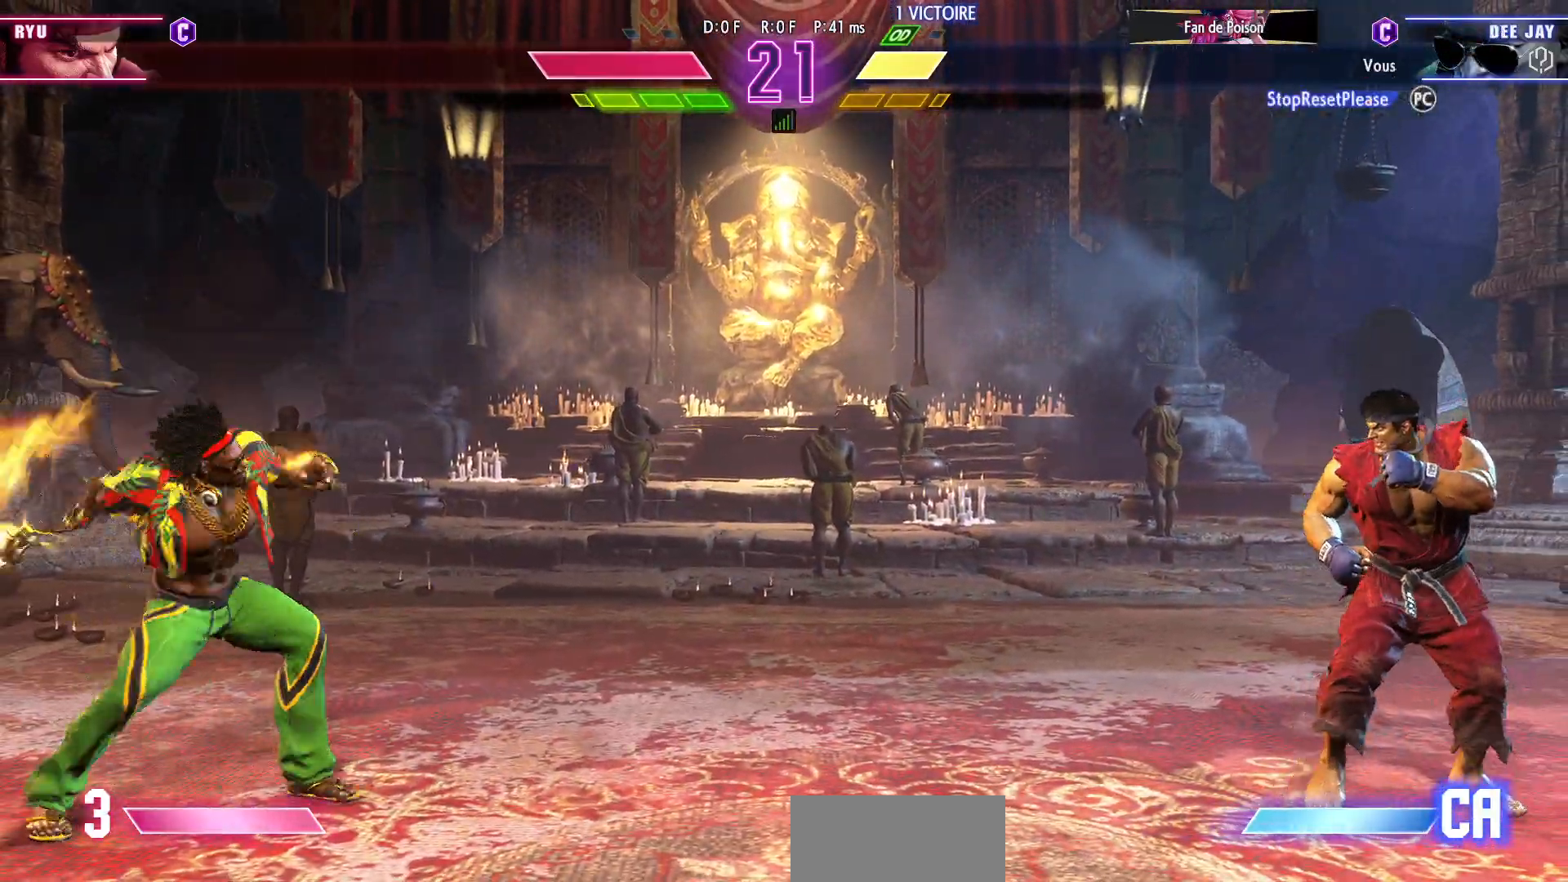
{"dt_ms": 500, "buttons": [], "left_stick": "left", "events": []}
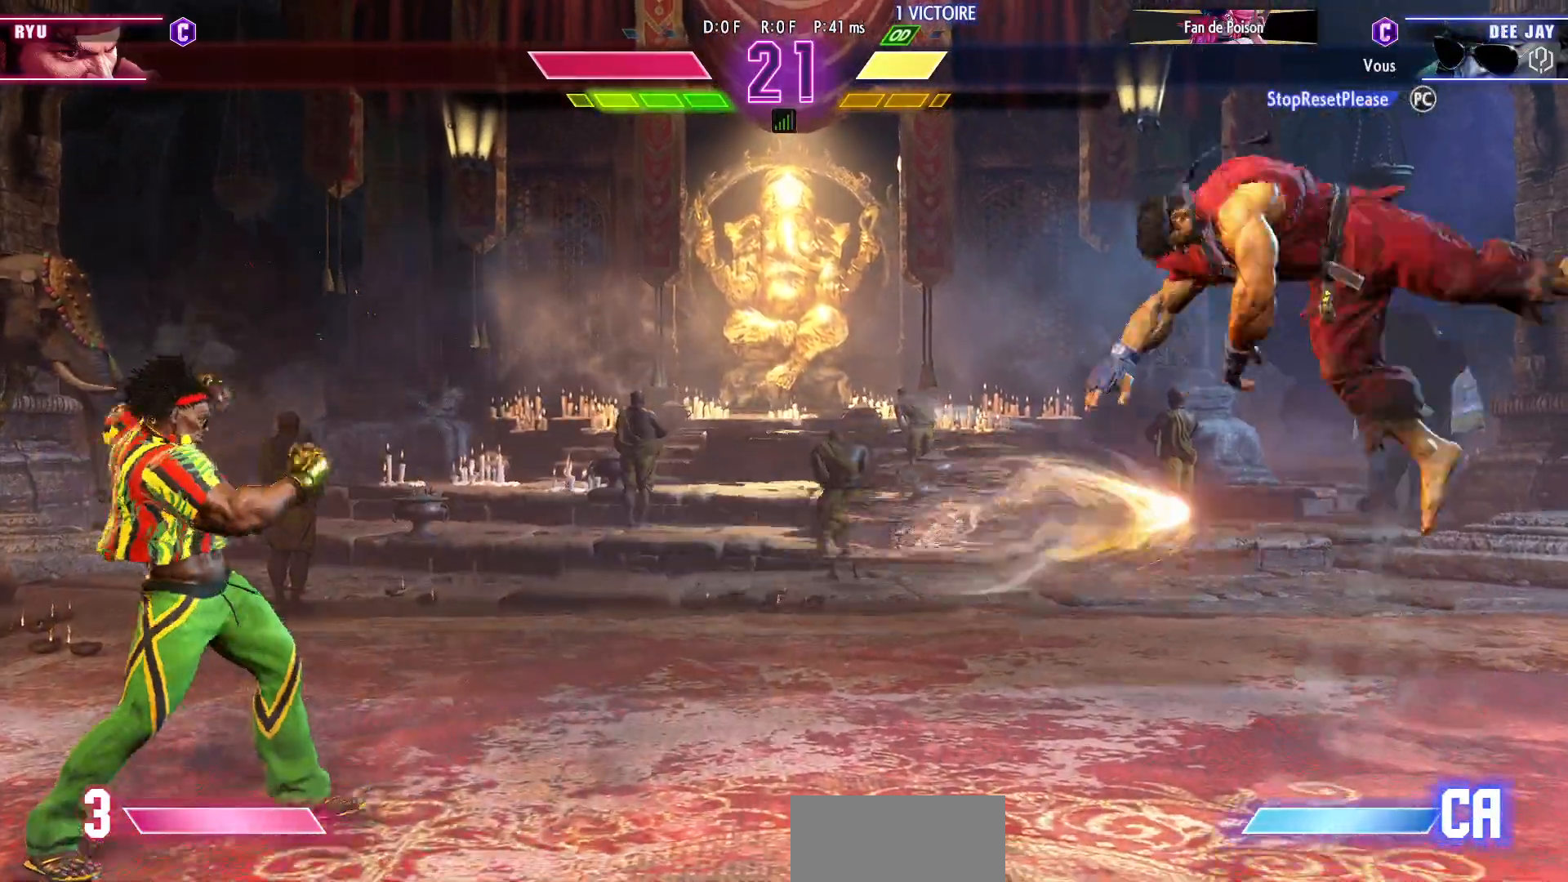
{"dt_ms": 500, "buttons": [], "left_stick": "left", "events": []}
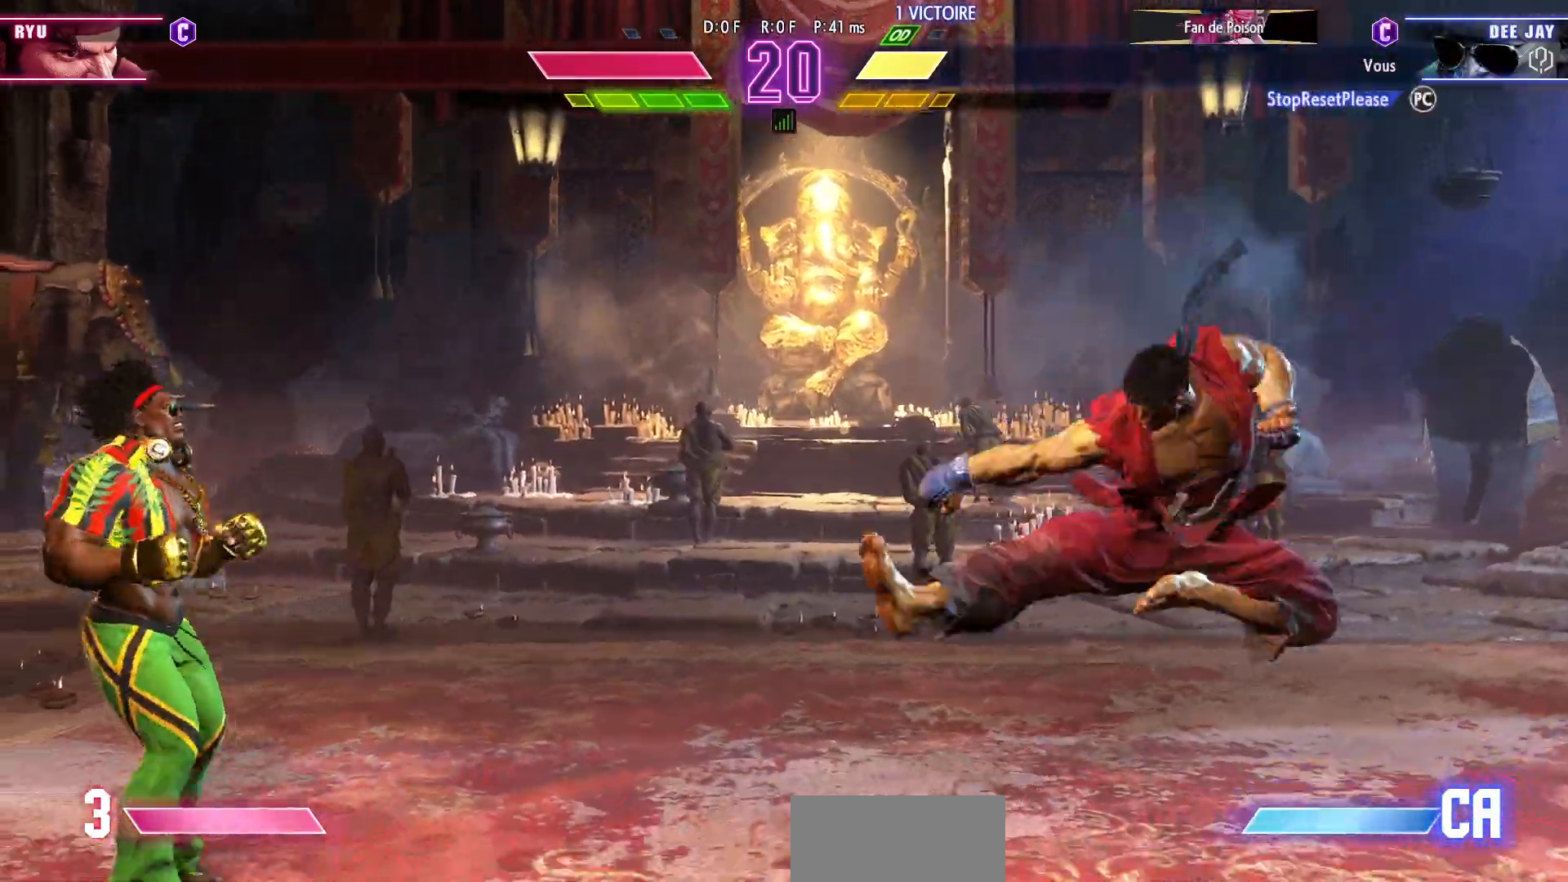
{"dt_ms": 500, "buttons": [], "left_stick": "left", "events": [[217, "left_stick", "right"], [283, "R1", "down"], [350, "R1", "up"], [350, "left_stick", "center"], [400, "left_stick", "left"]]}
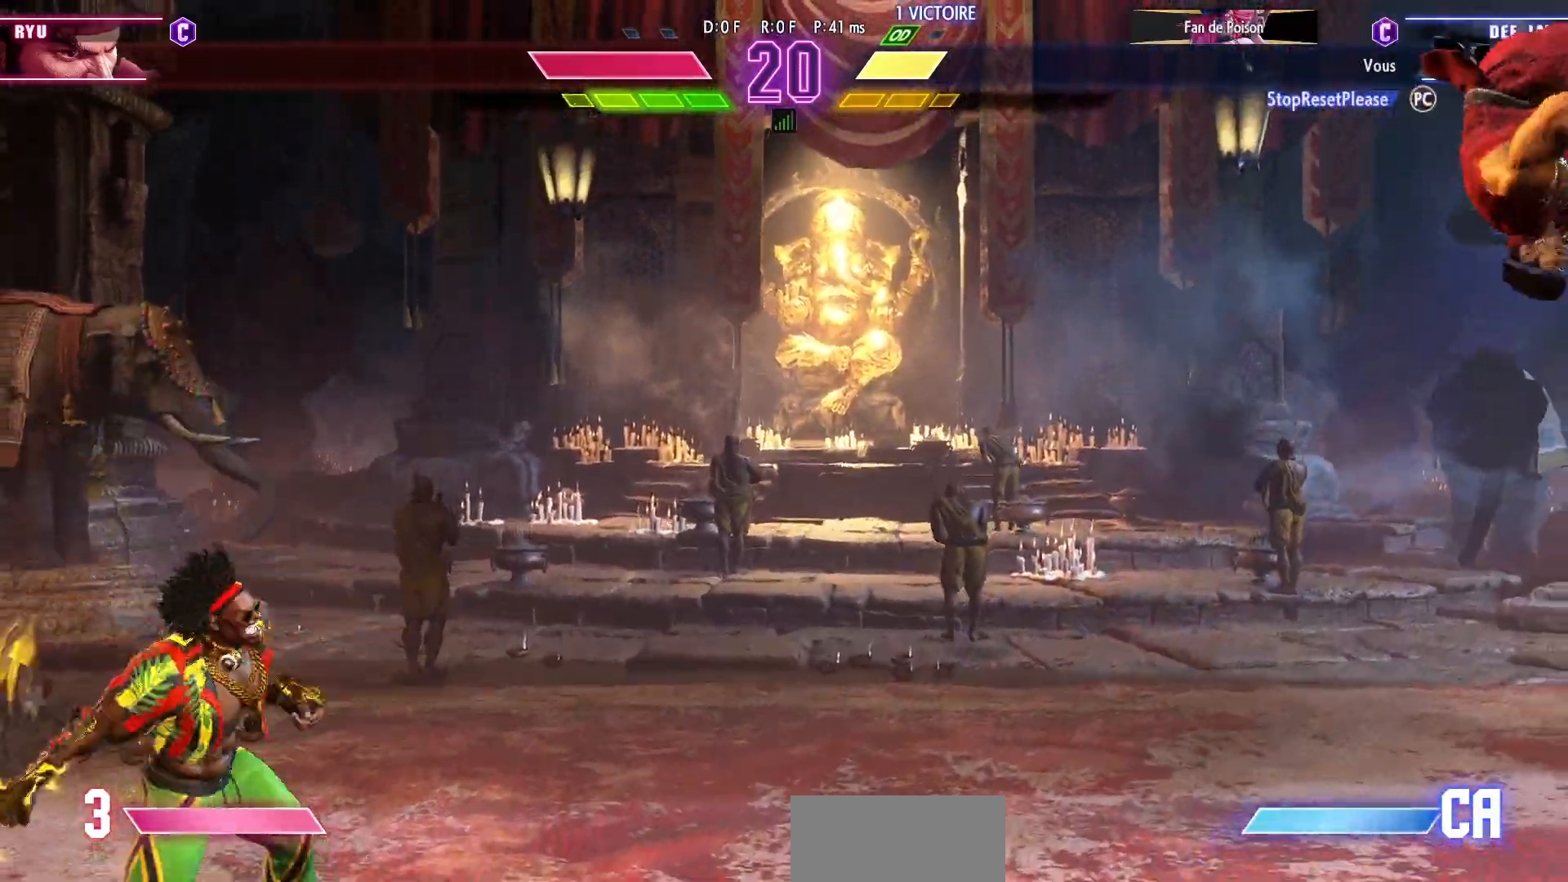
{"dt_ms": 500, "buttons": [], "left_stick": "left", "events": []}
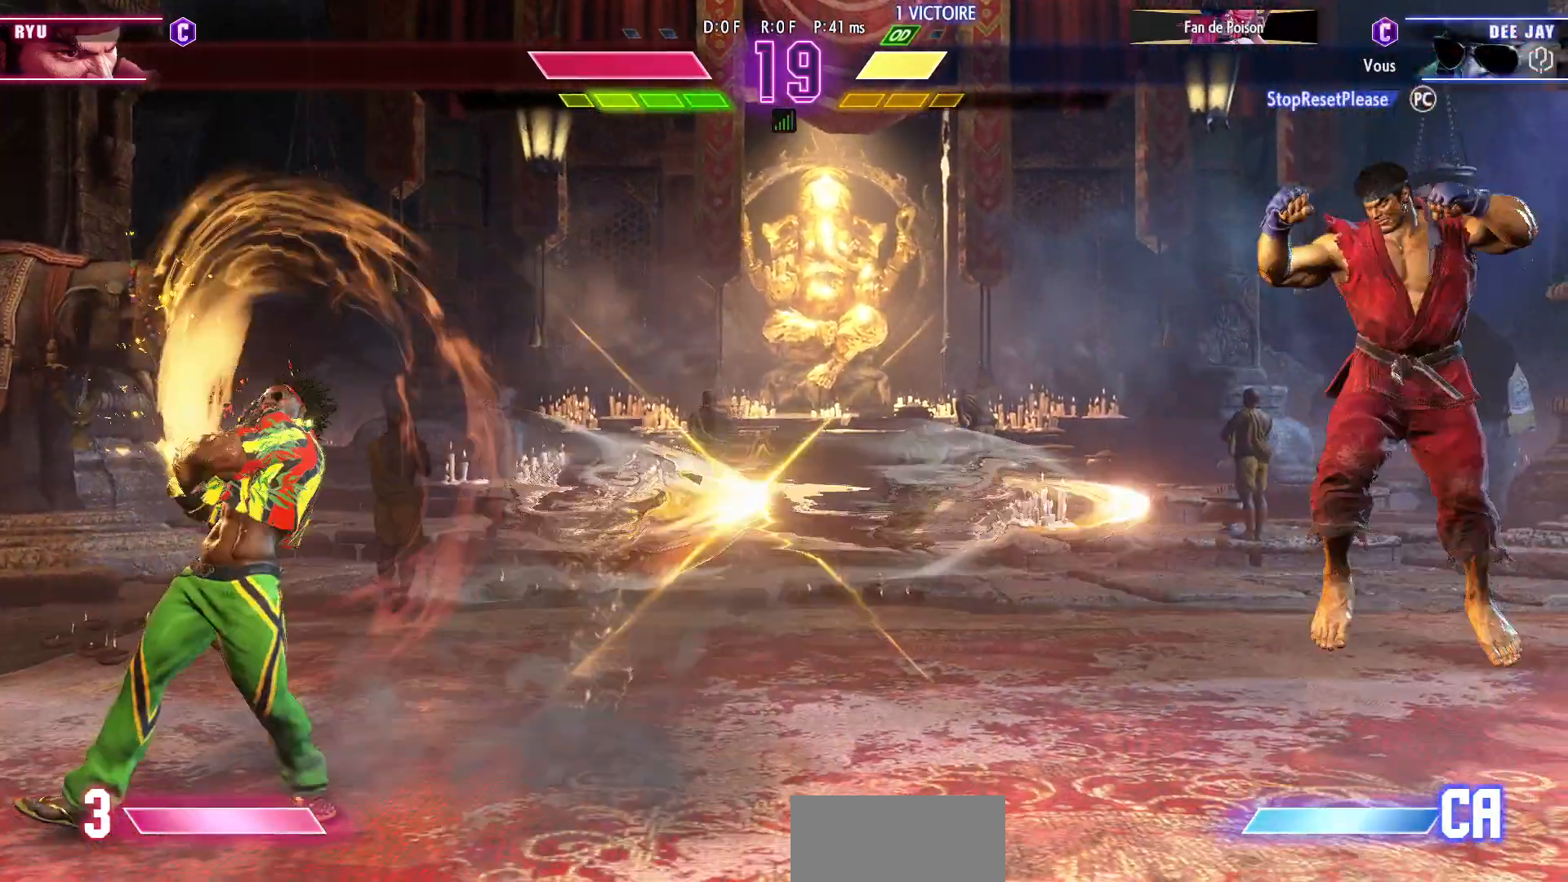
{"dt_ms": 500, "buttons": [], "left_stick": "left", "events": []}
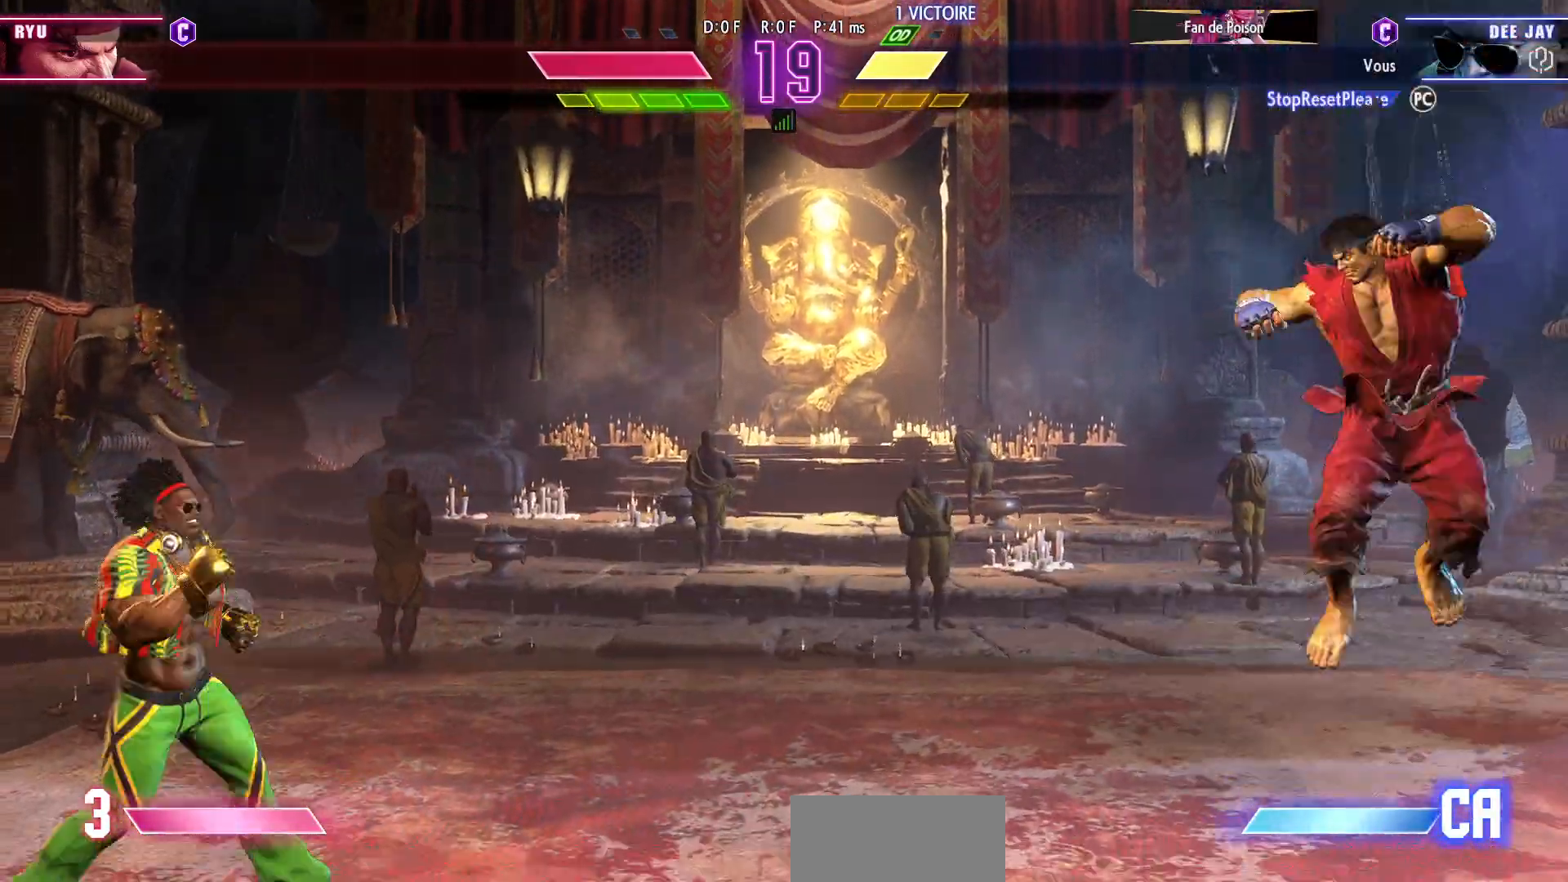
{"dt_ms": 1000, "buttons": [], "left_stick": "left"}
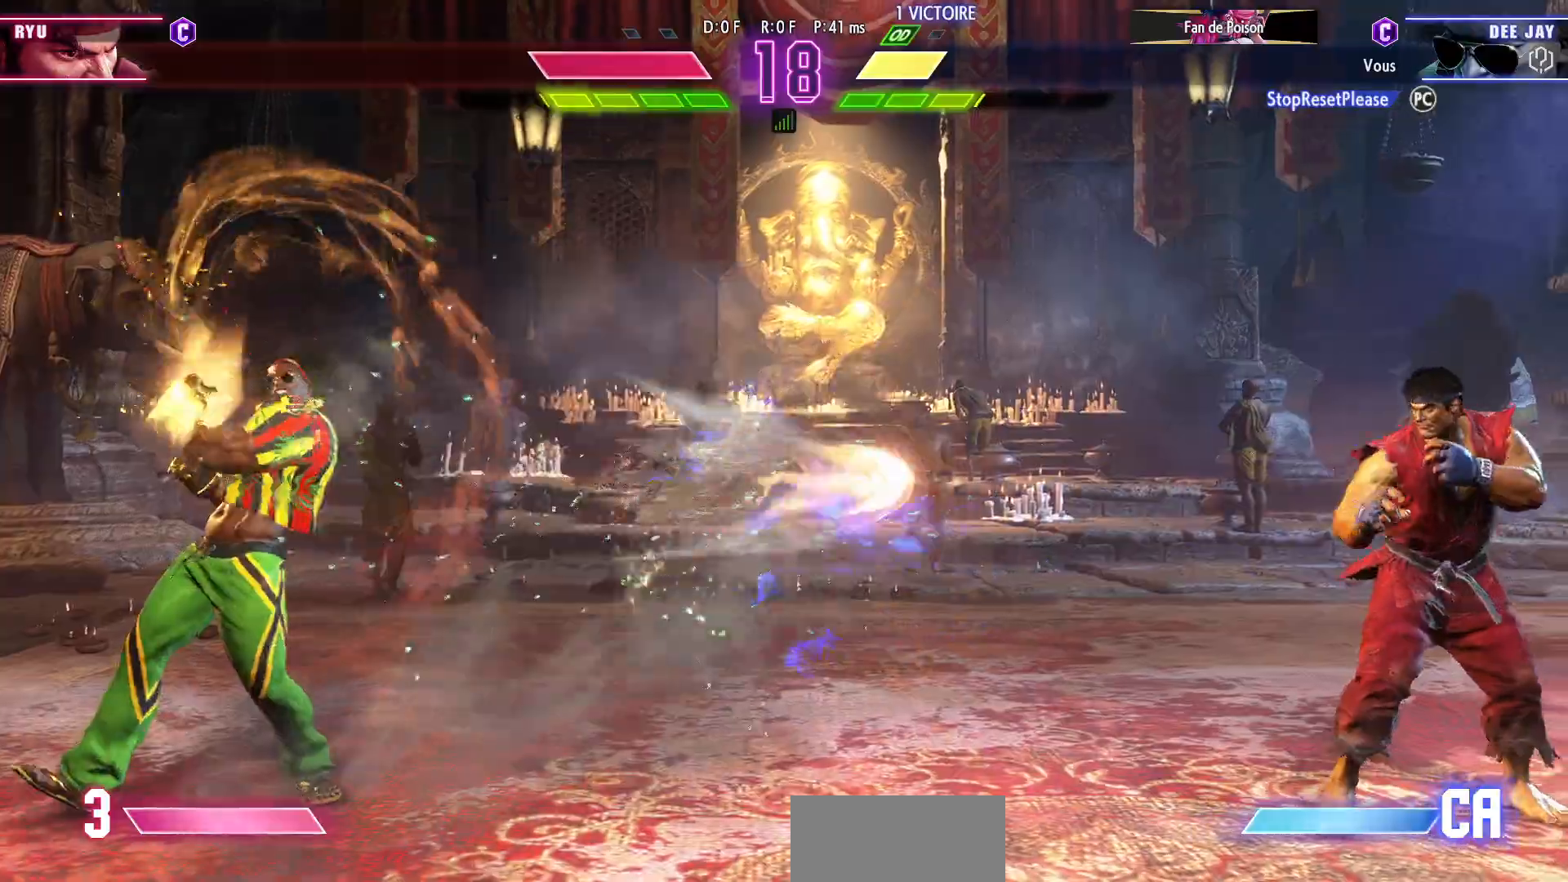
{"dt_ms": 500, "buttons": ["R1"], "left_stick": "right", "events": [[417, "left_stick", "right"], [433, "R1", "down"]]}